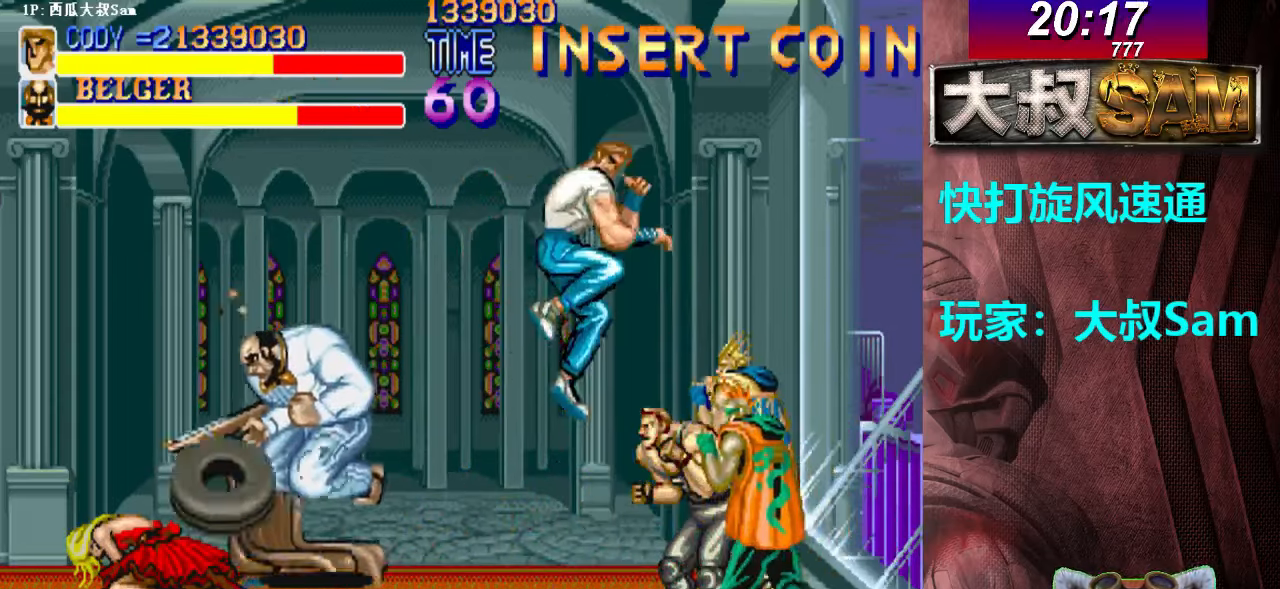
Gameplay with a controller (arcade stick); each line is a JSON object with the inputs held at the frame after it. "events" lists button and stick changes between this image and that frame as [ms after this image, input, new state], when the widget could be followed in between. Not read: L3 R3.
{"buttons": [], "left_stick": "down", "events": [[17, "A", "up"], [17, "B", "up"], [50, "A", "down"], [50, "B", "down"], [67, "A", "up"], [67, "B", "up"], [167, "left_stick", "center"], [500, "left_stick", "down"]]}
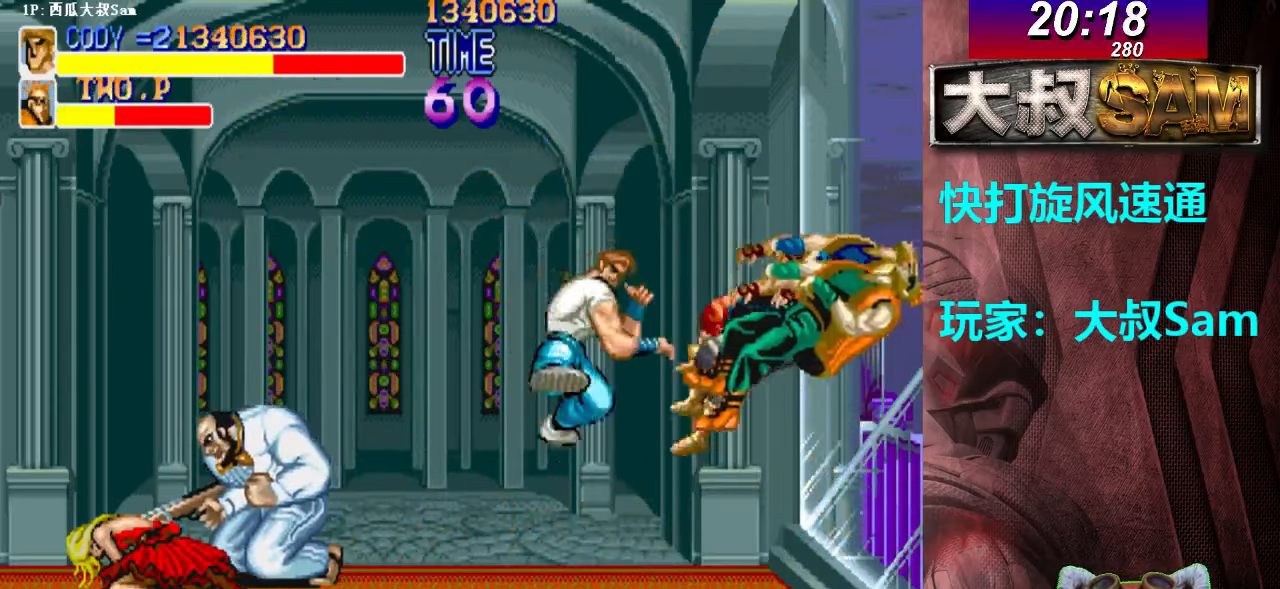
{"buttons": [], "left_stick": "down-left", "events": [[50, "left_stick", "down-right"], [283, "left_stick", "down-left"]]}
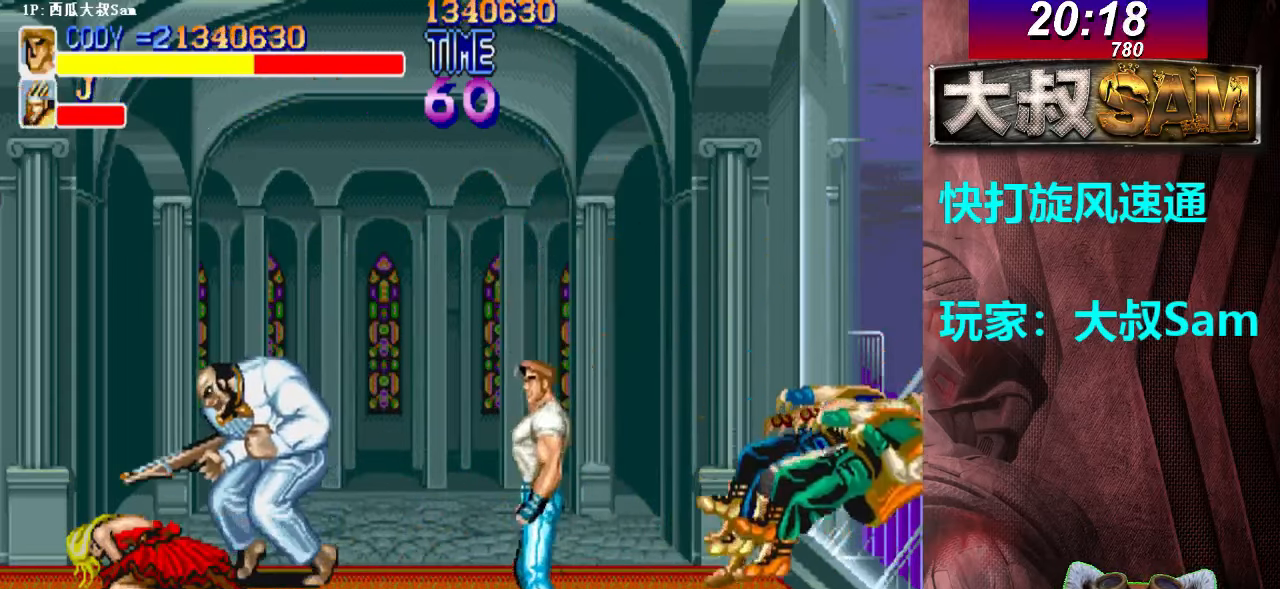
{"buttons": [], "left_stick": "left", "events": [[267, "left_stick", "left"]]}
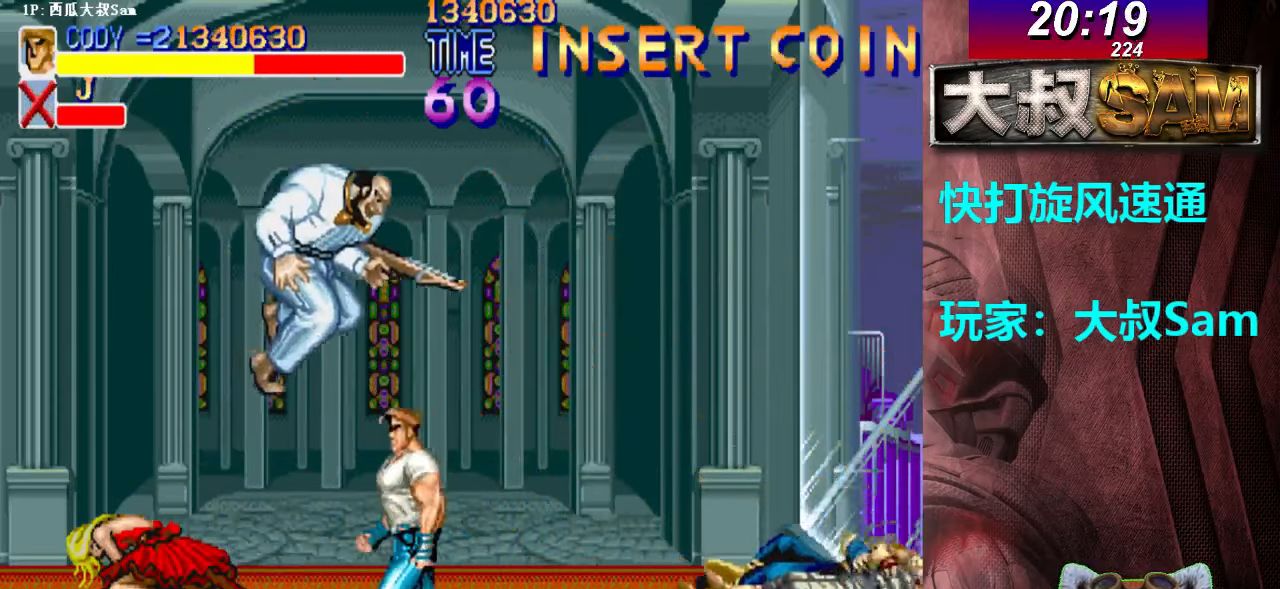
{"buttons": [], "left_stick": "center", "events": [[17, "left_stick", "center"], [133, "left_stick", "up"], [333, "left_stick", "center"], [350, "A", "down"], [400, "A", "up"], [417, "A", "down"], [433, "A", "up"], [450, "A", "down"], [483, "A", "up"]]}
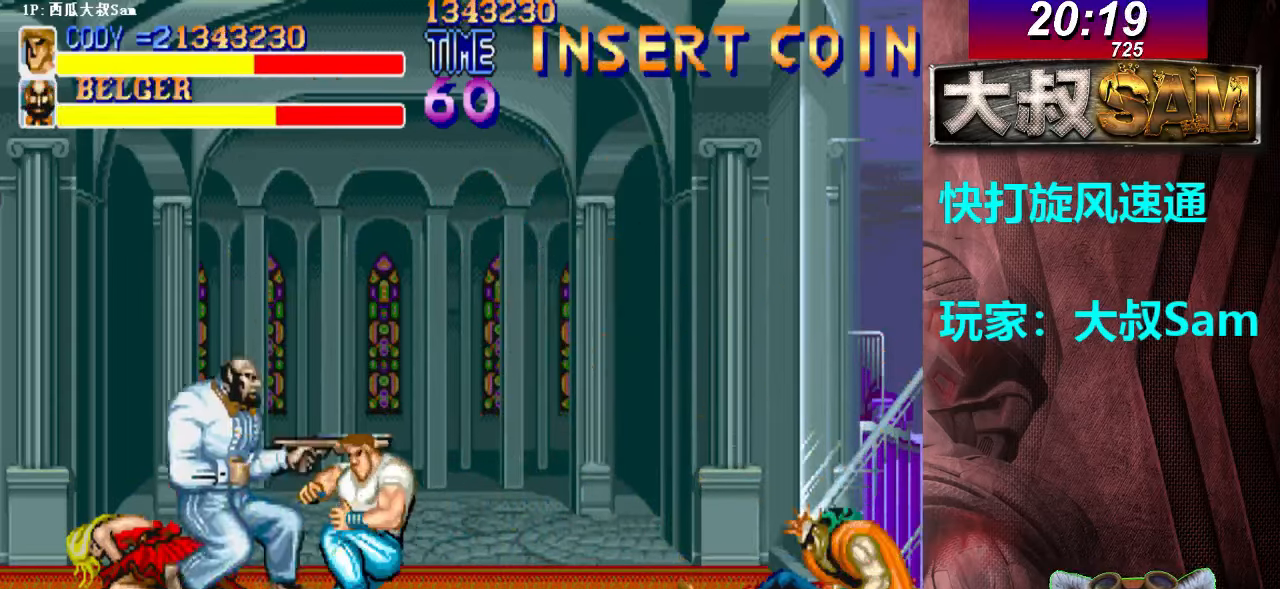
{"buttons": [], "left_stick": "right", "events": [[17, "A", "down"], [33, "A", "up"], [67, "A", "down"], [83, "A", "up"], [100, "A", "down"], [133, "A", "up"], [167, "A", "down"], [183, "A", "up"], [200, "A", "down"], [300, "A", "up"], [317, "left_stick", "right"], [350, "A", "down"], [350, "B", "down"], [383, "A", "up"], [383, "B", "up"], [417, "A", "down"], [417, "B", "down"], [433, "A", "up"], [433, "B", "up"], [450, "A", "down"], [450, "B", "down"], [500, "A", "up"], [500, "B", "up"]]}
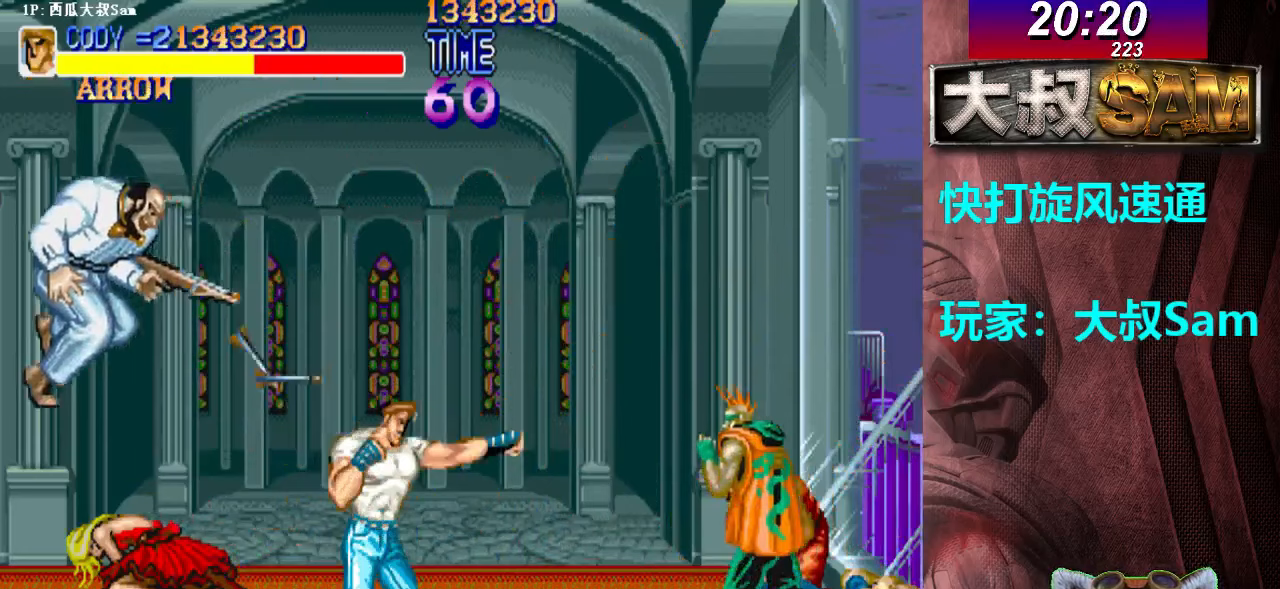
{"buttons": [], "left_stick": "center", "events": [[17, "A", "down"], [17, "B", "down"], [33, "A", "up"], [33, "B", "up"], [50, "A", "down"], [50, "B", "down"], [83, "A", "up"], [83, "B", "up"], [117, "A", "down"], [117, "B", "down"], [133, "A", "up"], [133, "B", "up"], [200, "left_stick", "center"], [250, "left_stick", "right"], [317, "left_stick", "up-right"], [483, "left_stick", "center"]]}
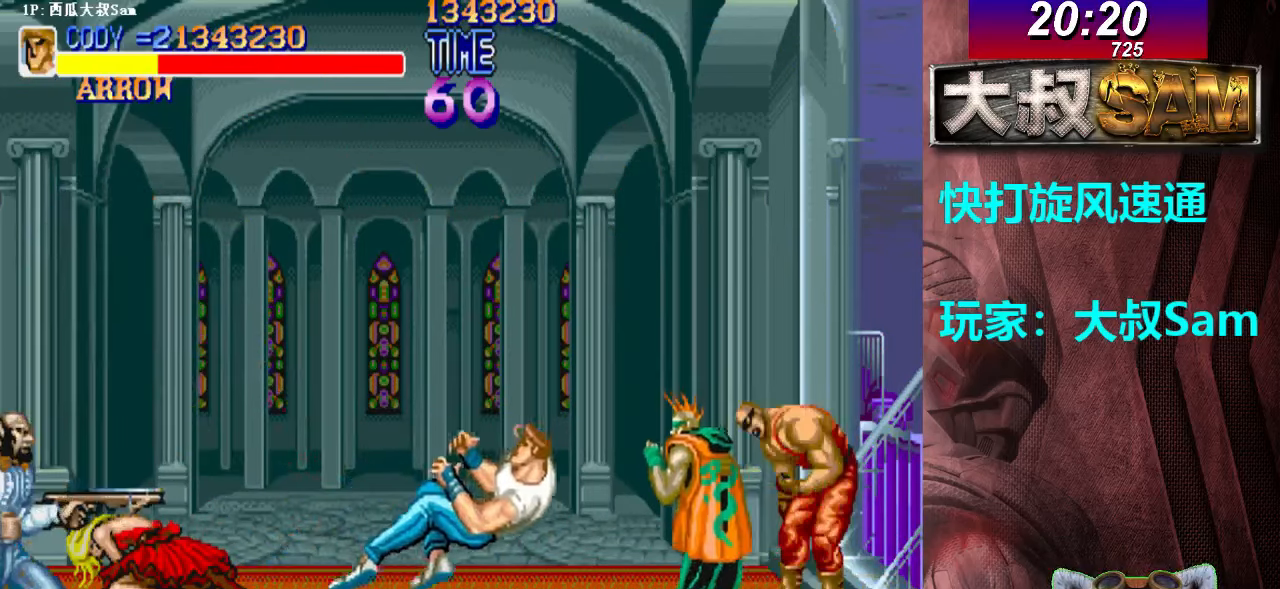
{"buttons": [], "left_stick": "center", "events": [[150, "A", "down"], [183, "A", "up"], [217, "A", "down"], [233, "A", "up"], [250, "A", "down"], [300, "A", "up"], [317, "A", "down"], [333, "A", "up"], [350, "A", "down"], [383, "A", "up"], [417, "A", "down"], [433, "A", "up"], [450, "A", "down"], [500, "A", "up"]]}
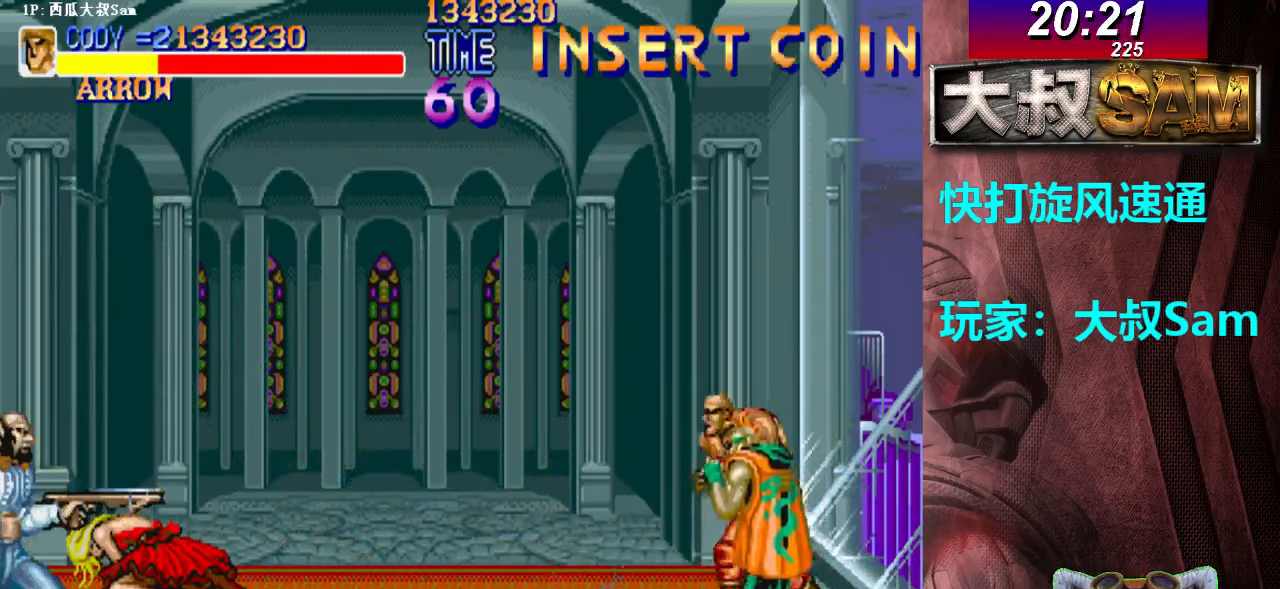
{"buttons": [], "left_stick": "up-left", "events": [[17, "A", "down"], [33, "A", "up"], [50, "A", "down"], [83, "A", "up"], [117, "A", "down"], [133, "A", "up"], [150, "A", "down"], [200, "A", "up"], [217, "A", "down"], [233, "A", "up"], [250, "A", "down"], [283, "A", "up"], [317, "left_stick", "up-left"]]}
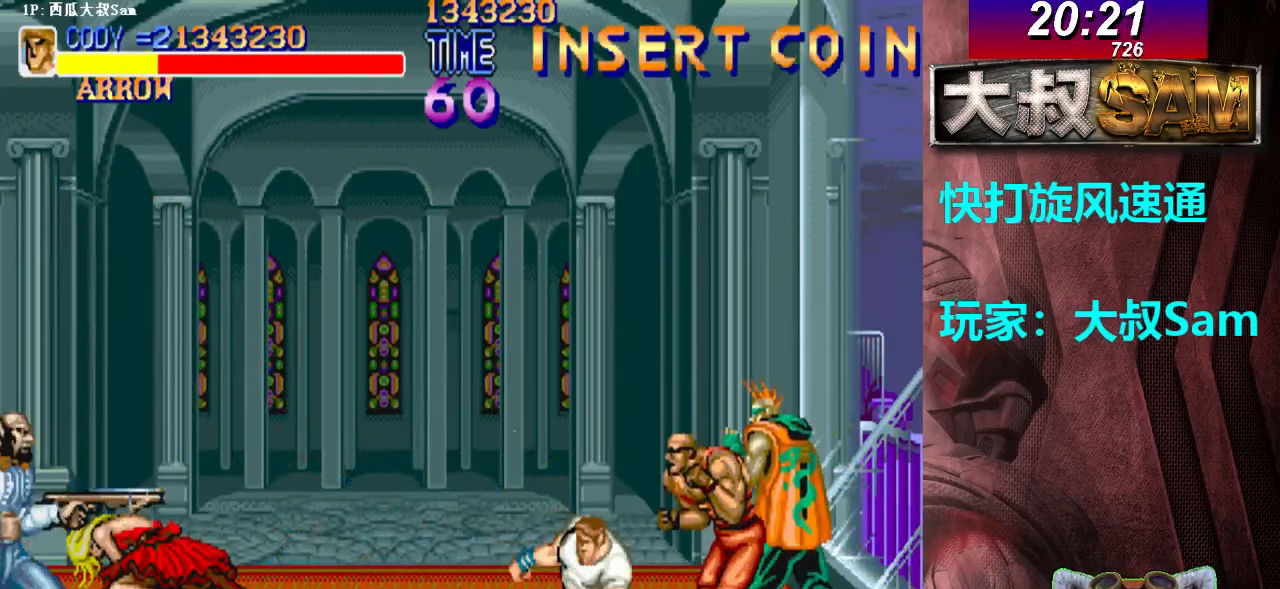
{"buttons": [], "left_stick": "up-left", "events": []}
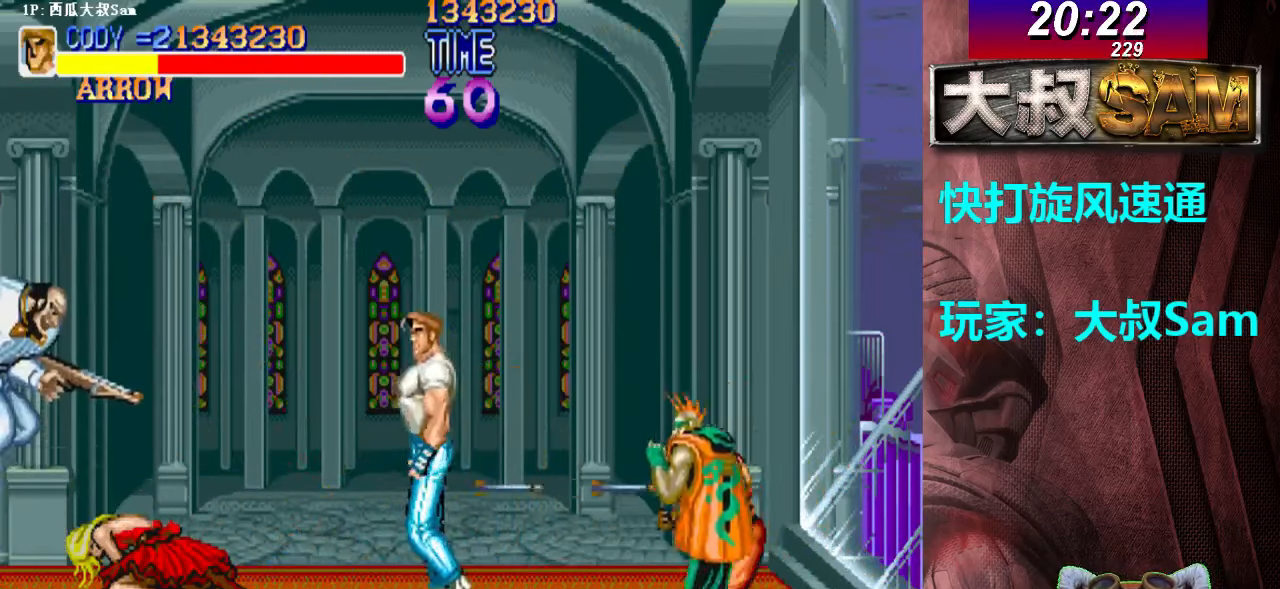
{"buttons": [], "left_stick": "left", "events": [[400, "left_stick", "left"]]}
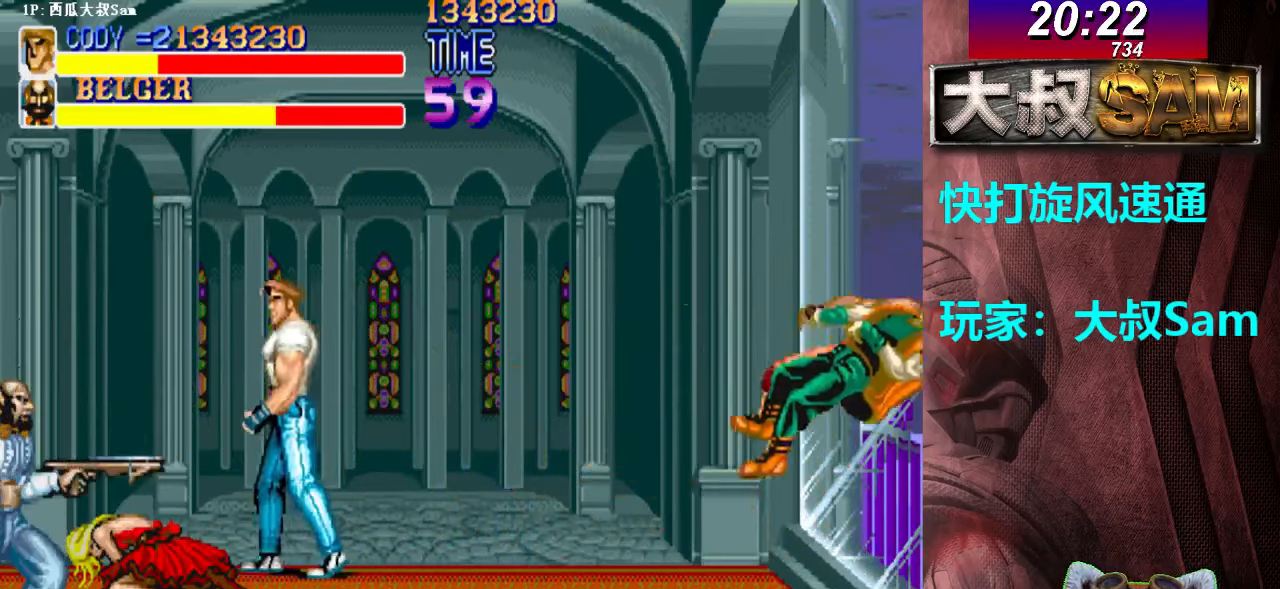
{"buttons": [], "left_stick": "left", "events": []}
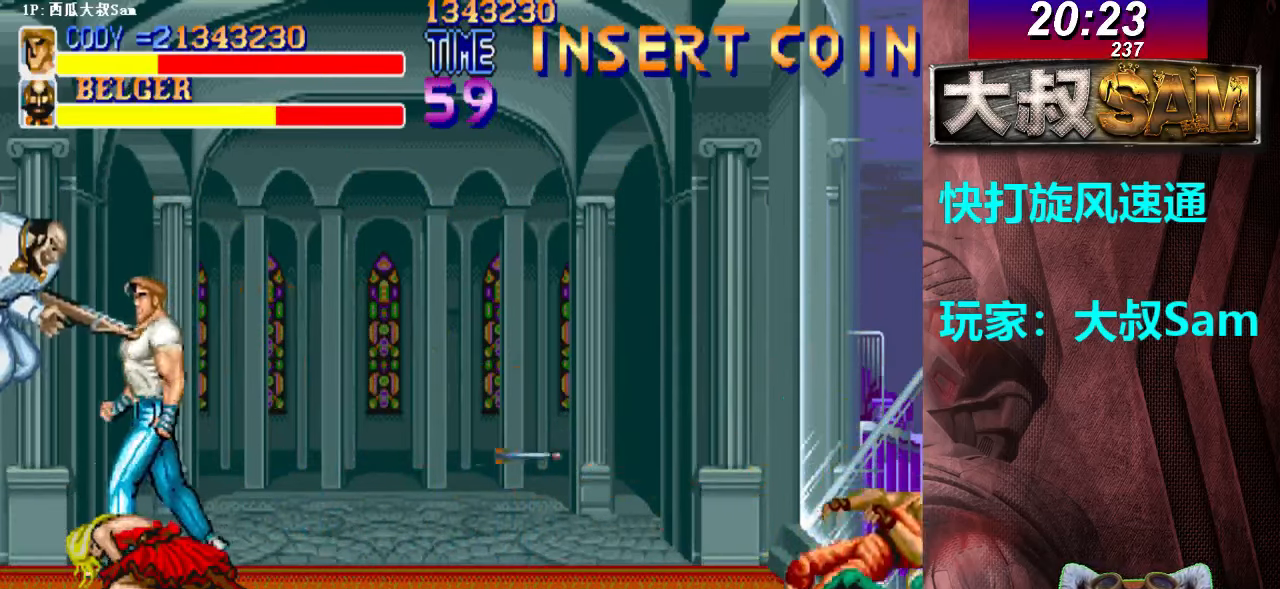
{"buttons": ["A"], "left_stick": "center", "events": [[33, "left_stick", "center"], [133, "left_stick", "left"], [383, "A", "down"], [383, "left_stick", "center"], [450, "A", "up"], [467, "A", "down"]]}
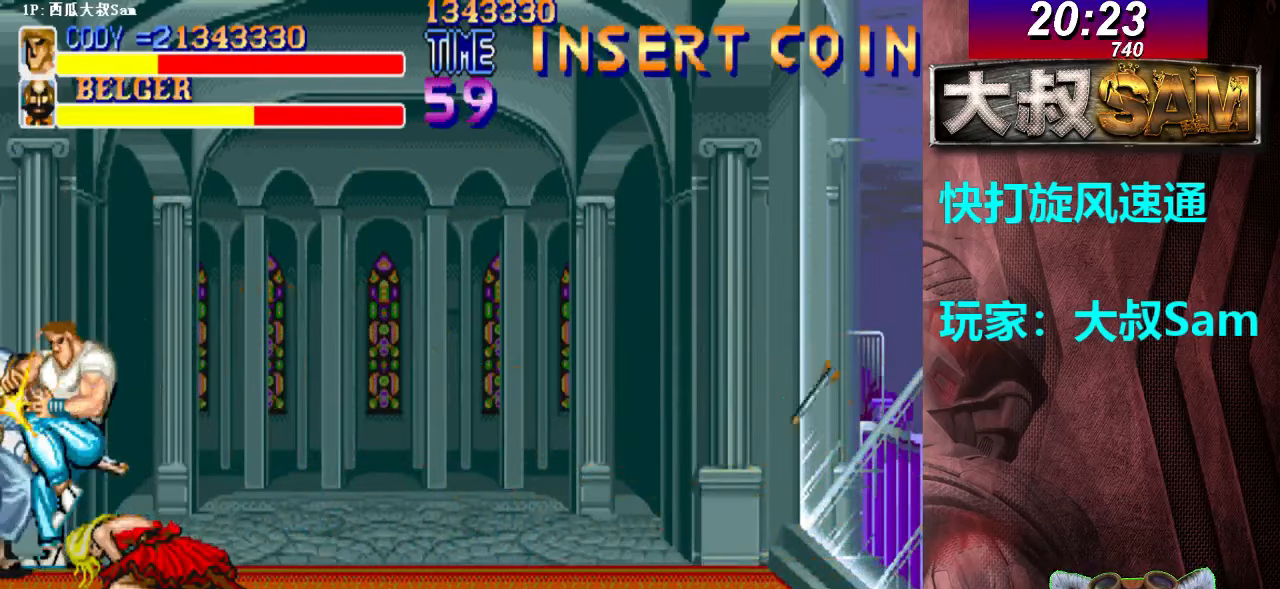
{"buttons": ["A"], "left_stick": "right", "events": [[50, "A", "up"], [67, "A", "down"], [150, "A", "up"], [167, "A", "down"], [250, "A", "up"], [267, "A", "down"], [267, "left_stick", "right"], [350, "A", "up"], [367, "A", "down"], [450, "A", "up"], [483, "A", "down"]]}
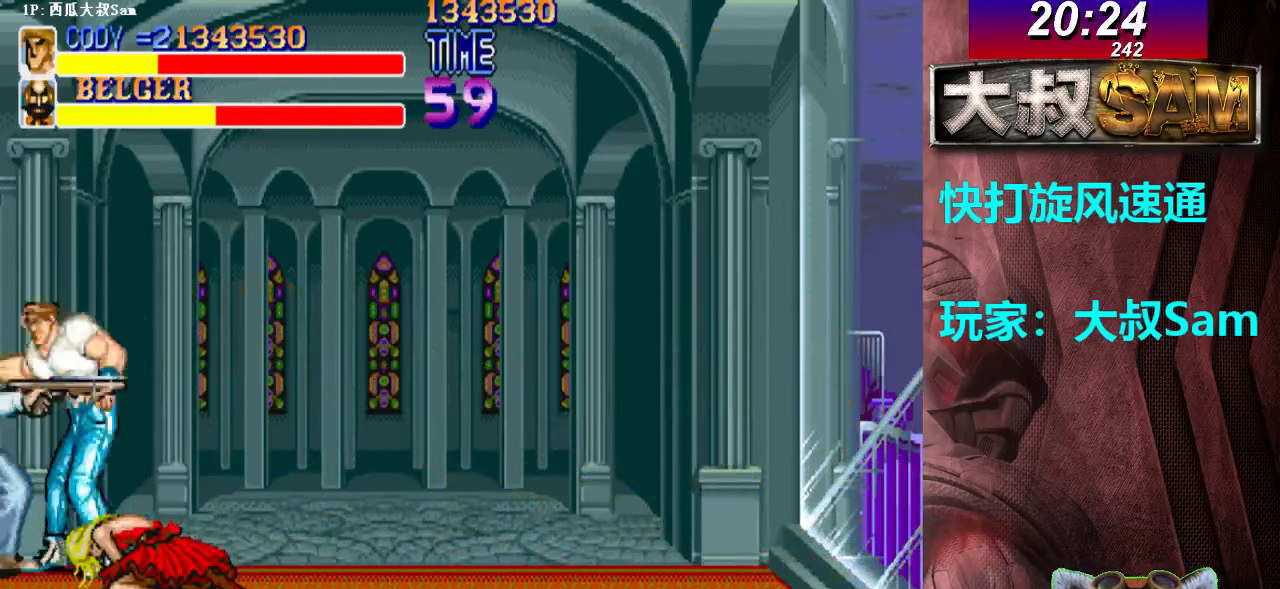
{"buttons": [], "left_stick": "down-right", "events": [[17, "A", "up"], [33, "A", "down"], [50, "A", "up"], [100, "A", "down"], [117, "A", "up"], [133, "A", "down"], [167, "A", "up"], [183, "A", "down"], [267, "A", "up"], [267, "left_stick", "center"], [283, "A", "down"], [300, "A", "up"], [417, "left_stick", "right"], [483, "left_stick", "down-right"]]}
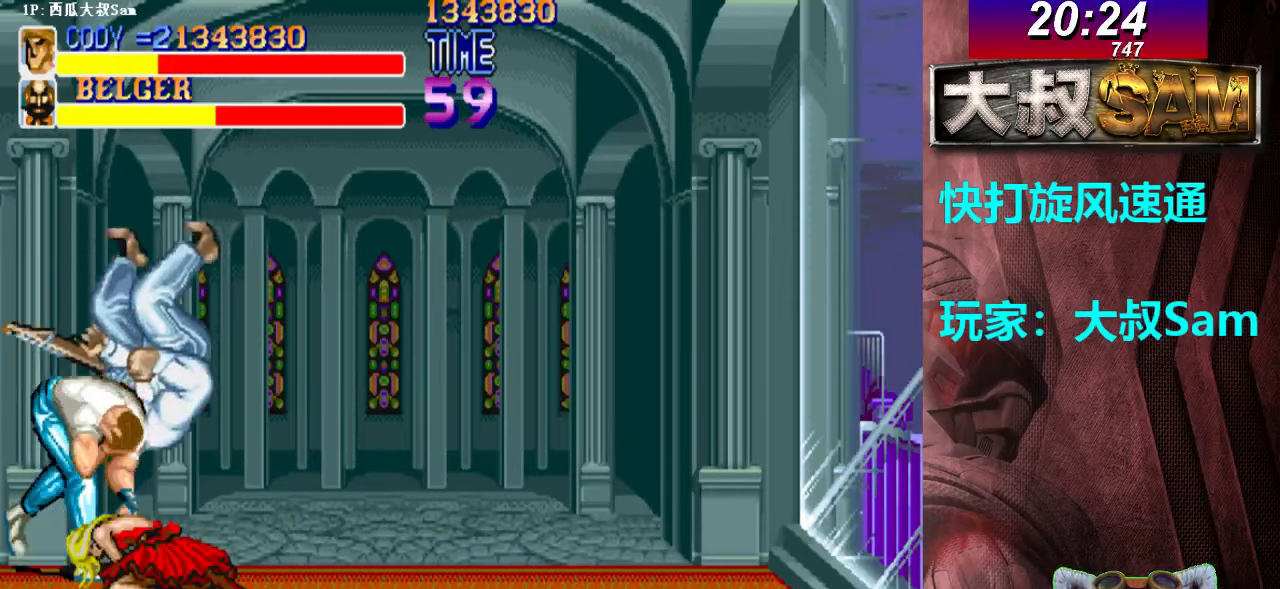
{"buttons": [], "left_stick": "down-right", "events": []}
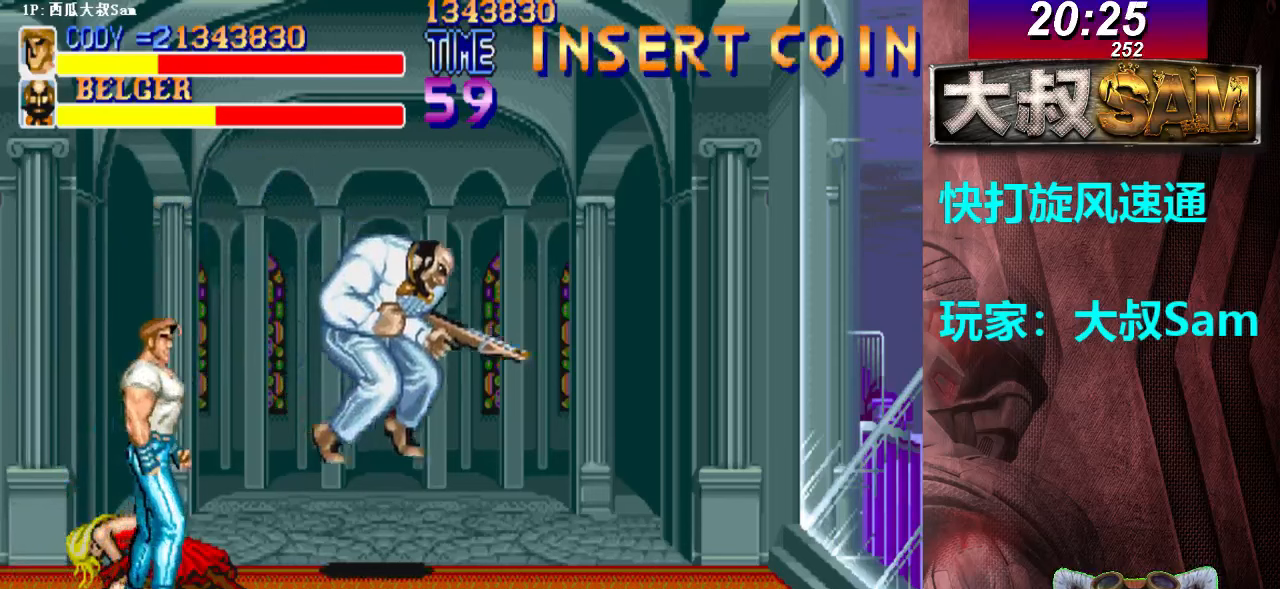
{"buttons": [], "left_stick": "down-right", "events": []}
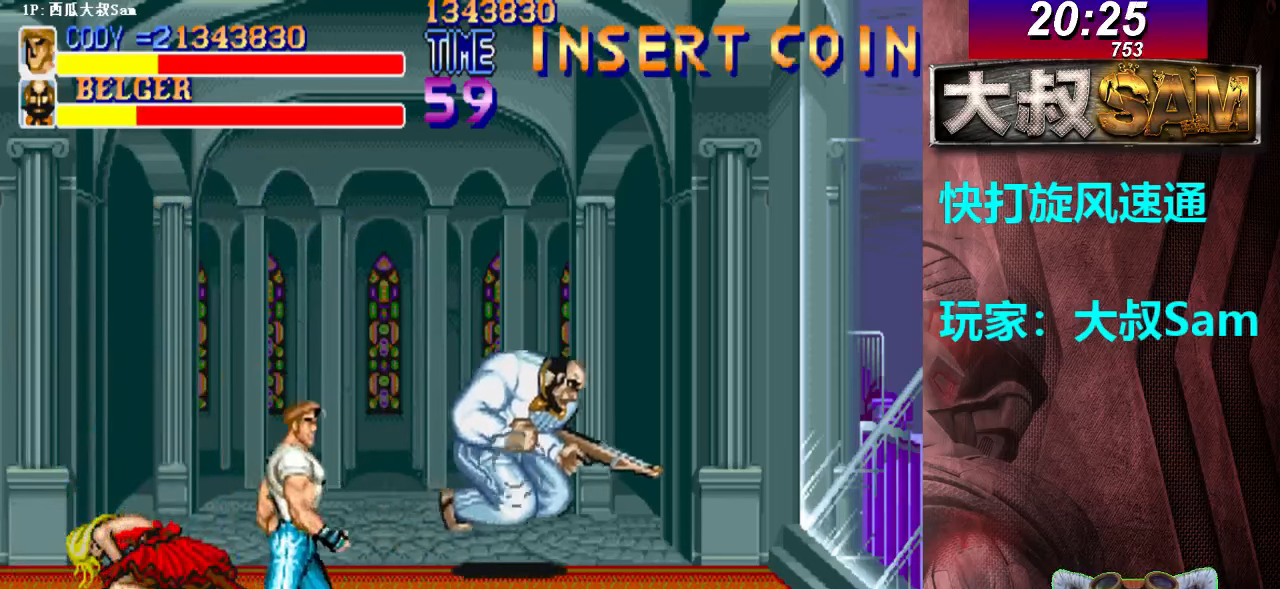
{"buttons": [], "left_stick": "right", "events": [[167, "left_stick", "right"]]}
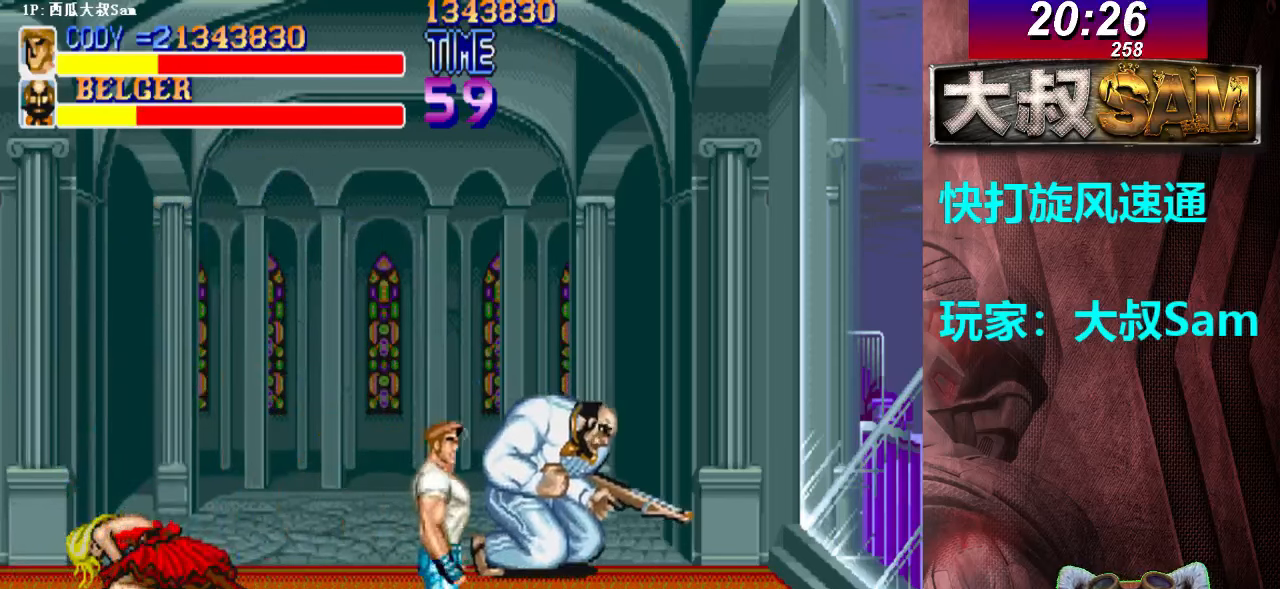
{"buttons": [], "left_stick": "center", "events": [[483, "left_stick", "center"]]}
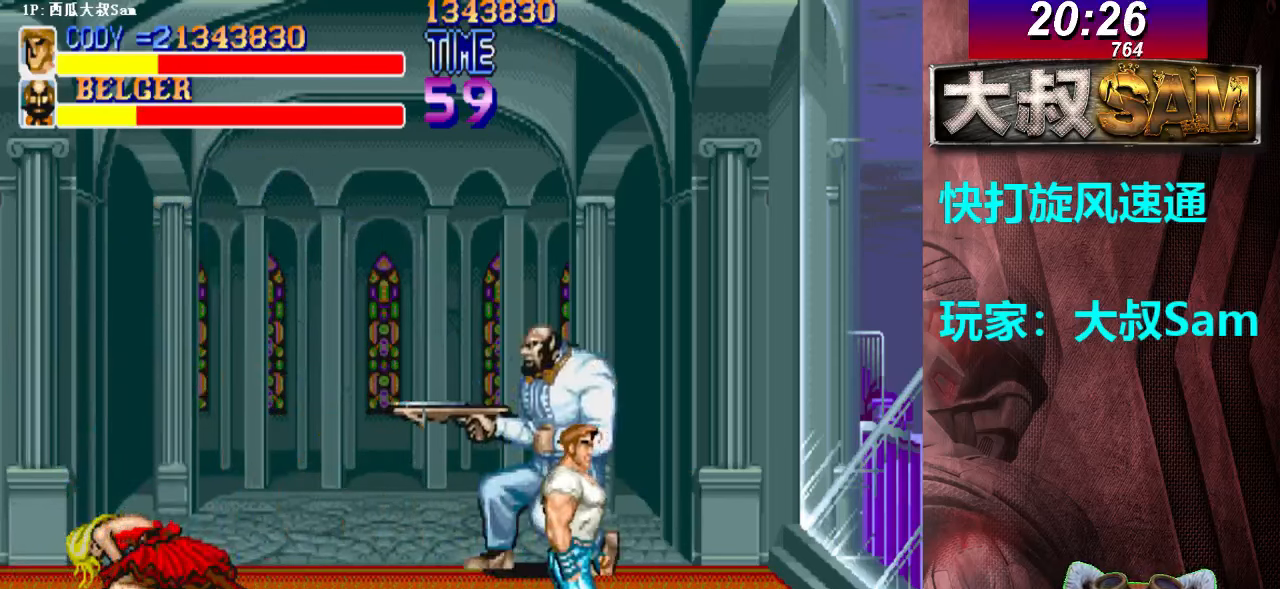
{"buttons": [], "left_stick": "center", "events": [[200, "left_stick", "right"], [317, "left_stick", "center"]]}
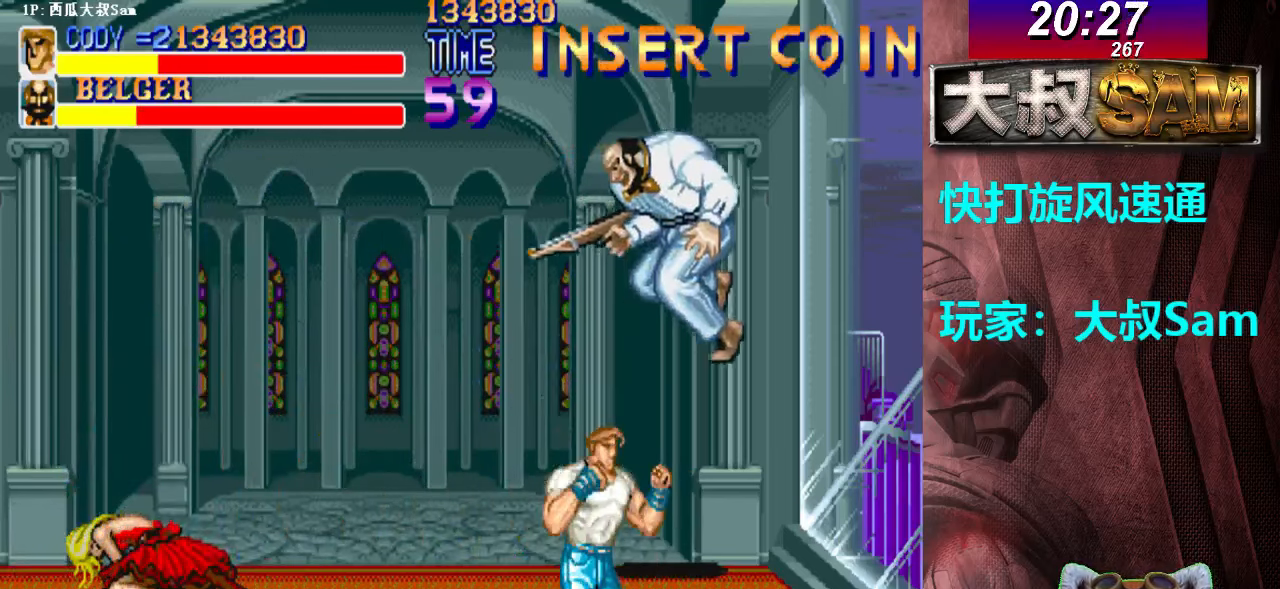
{"buttons": [], "left_stick": "center", "events": []}
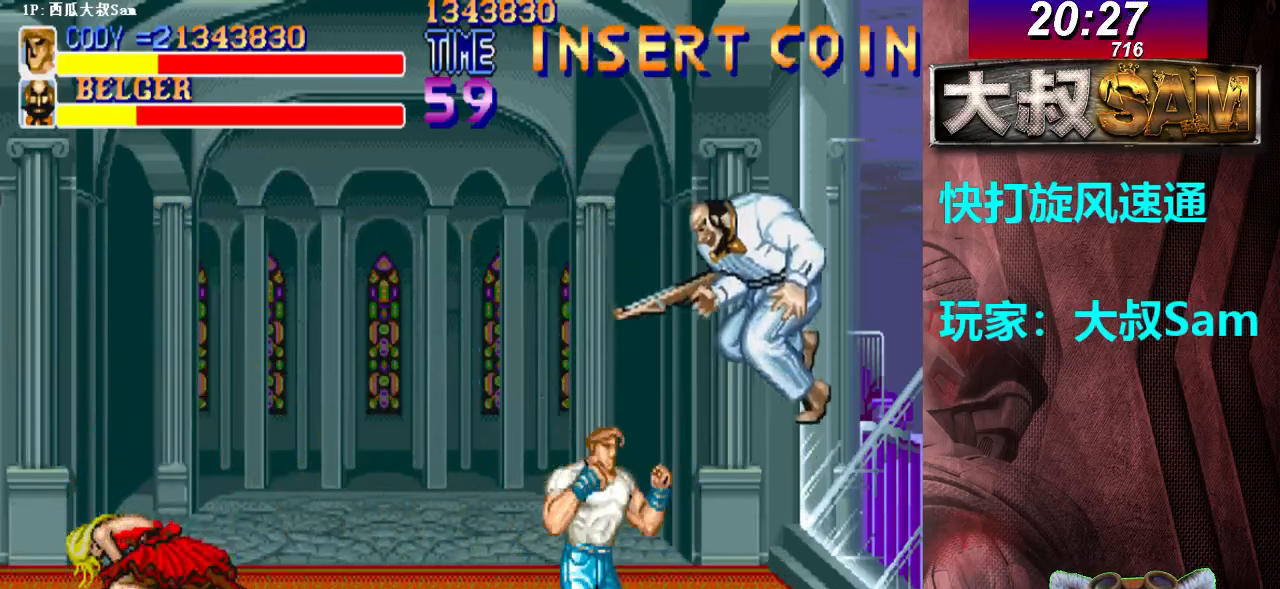
{"buttons": [], "left_stick": "center", "events": [[267, "left_stick", "right"], [367, "left_stick", "center"], [417, "A", "down"], [433, "A", "up"], [450, "A", "down"], [500, "A", "up"]]}
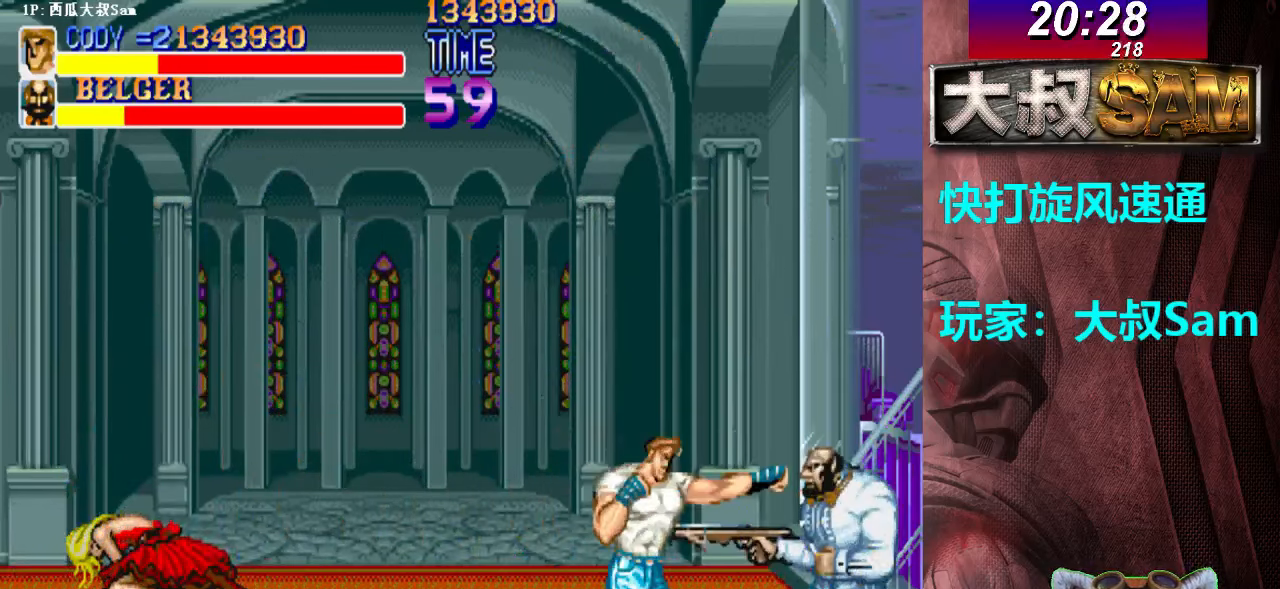
{"buttons": ["A"], "left_stick": "right", "events": [[17, "A", "down"], [33, "A", "up"], [50, "A", "down"], [83, "A", "up"], [117, "A", "down"], [133, "A", "up"], [150, "A", "down"], [200, "A", "up"], [217, "A", "down"], [217, "left_stick", "left"], [233, "A", "up"], [250, "A", "down"], [283, "A", "up"], [317, "A", "down"], [333, "A", "up"], [367, "A", "down"], [367, "left_stick", "right"], [383, "A", "up"], [417, "A", "down"], [433, "A", "up"], [467, "A", "down"], [483, "A", "up"], [500, "A", "down"]]}
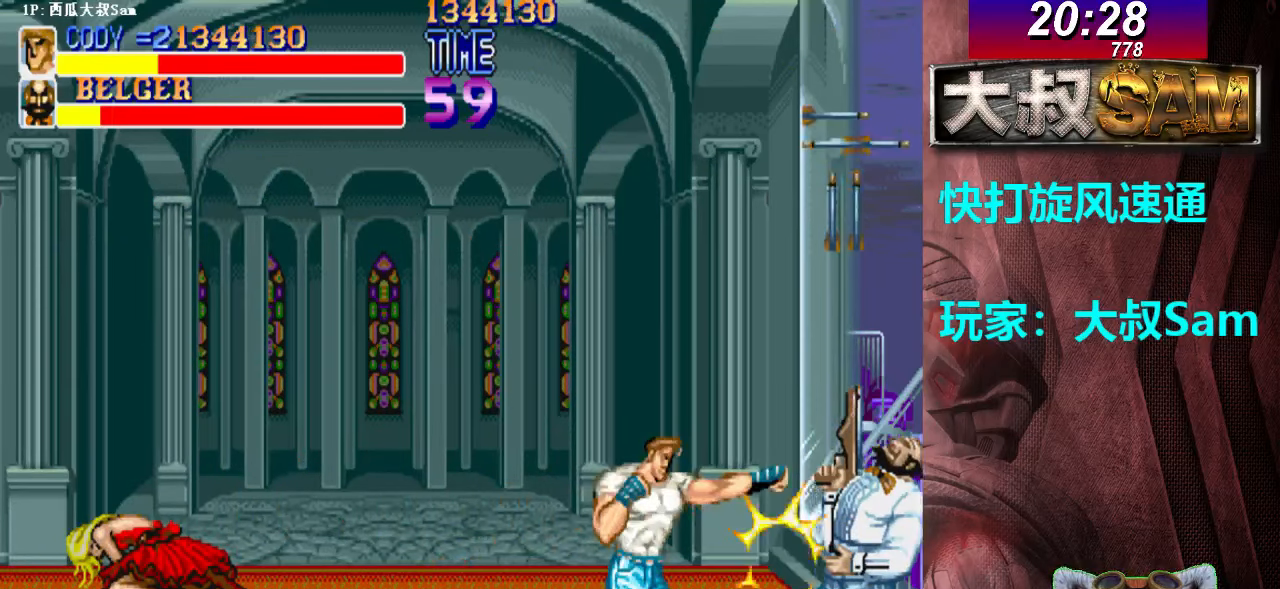
{"buttons": ["A"], "left_stick": "right", "events": [[33, "A", "up"], [67, "A", "down"], [83, "A", "up"], [100, "A", "down"], [150, "A", "up"], [167, "A", "down"], [183, "A", "up"], [200, "A", "down"], [200, "left_stick", "left"], [233, "A", "up"], [267, "A", "down"], [283, "A", "up"], [300, "A", "down"], [367, "left_stick", "right"], [383, "A", "up"], [417, "A", "down"], [433, "A", "up"], [467, "A", "down"], [483, "A", "up"], [500, "A", "down"]]}
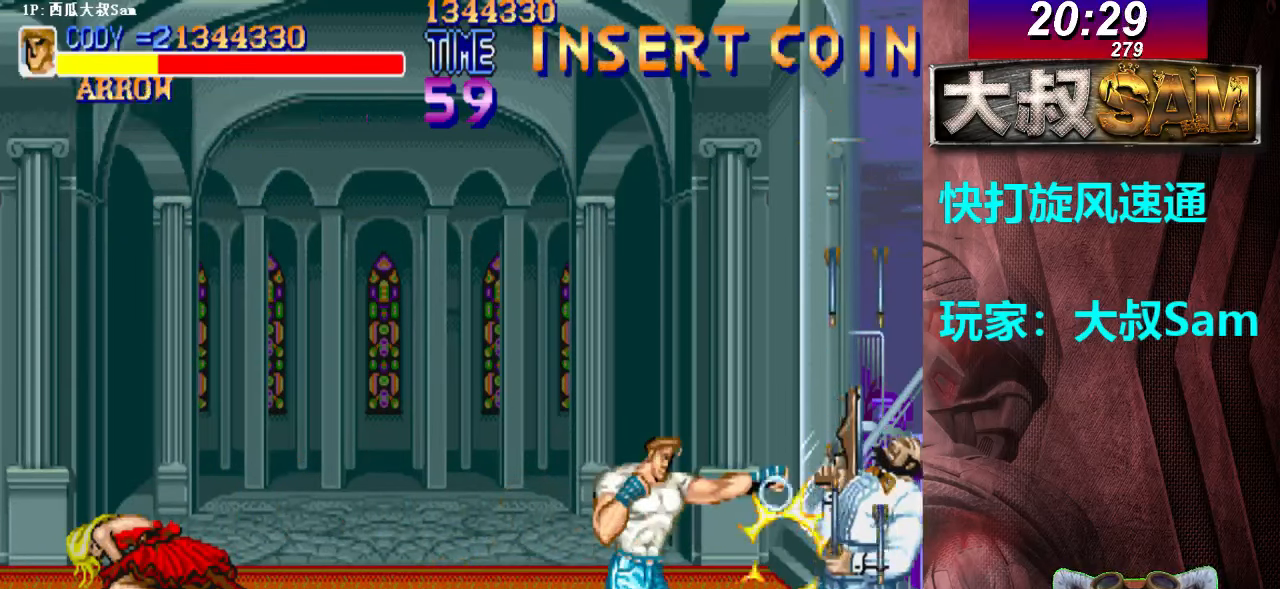
{"buttons": [], "left_stick": "right", "events": [[50, "A", "up"], [67, "A", "down"], [83, "A", "up"], [117, "A", "down"], [183, "A", "up"], [217, "A", "down"], [217, "left_stick", "left"], [367, "left_stick", "right"], [400, "A", "up"], [417, "A", "down"], [500, "A", "up"]]}
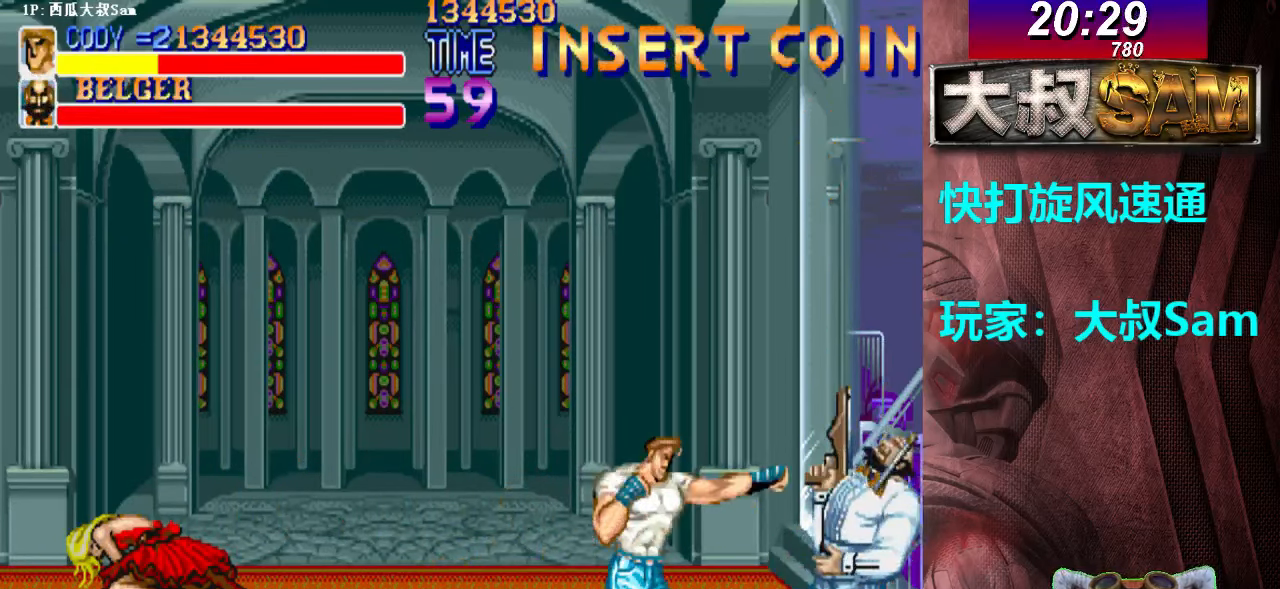
{"buttons": [], "left_stick": "center", "events": [[17, "A", "down"], [100, "A", "up"], [117, "A", "down"], [150, "A", "up"], [167, "A", "down"], [217, "left_stick", "left"], [250, "A", "up"], [267, "A", "down"], [350, "A", "up"], [350, "left_stick", "center"], [367, "A", "down"], [417, "A", "up"], [417, "left_stick", "right"], [467, "left_stick", "center"]]}
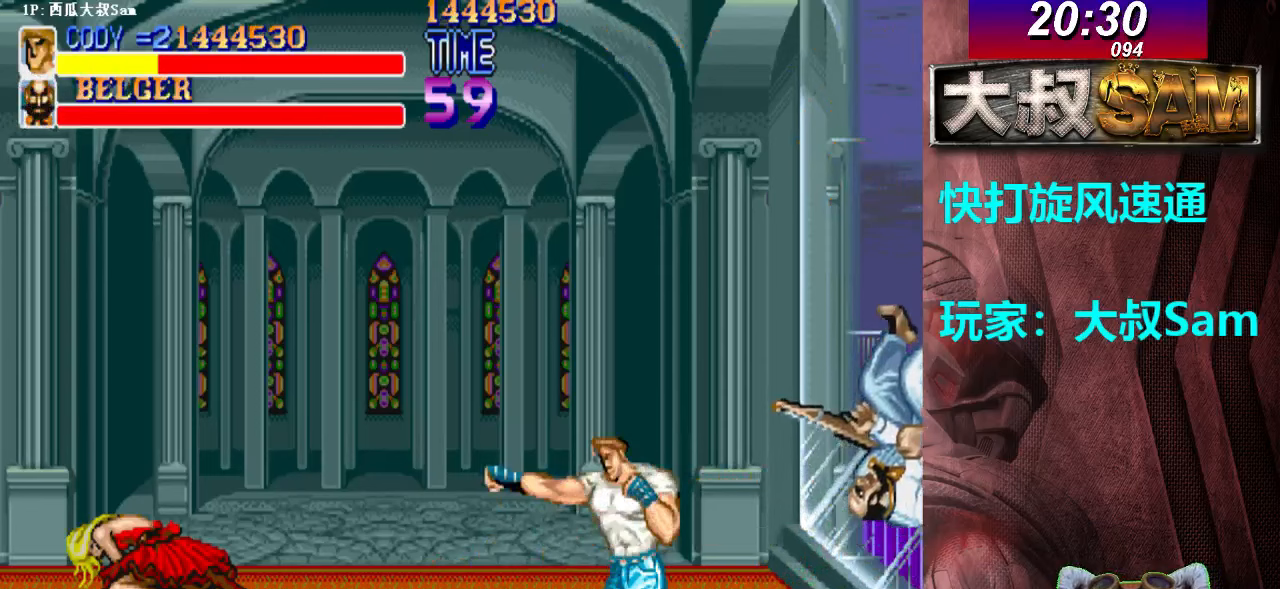
{"buttons": [], "left_stick": "center", "events": [[167, "A", "down"], [167, "B", "down"], [267, "A", "up"], [267, "B", "up"]]}